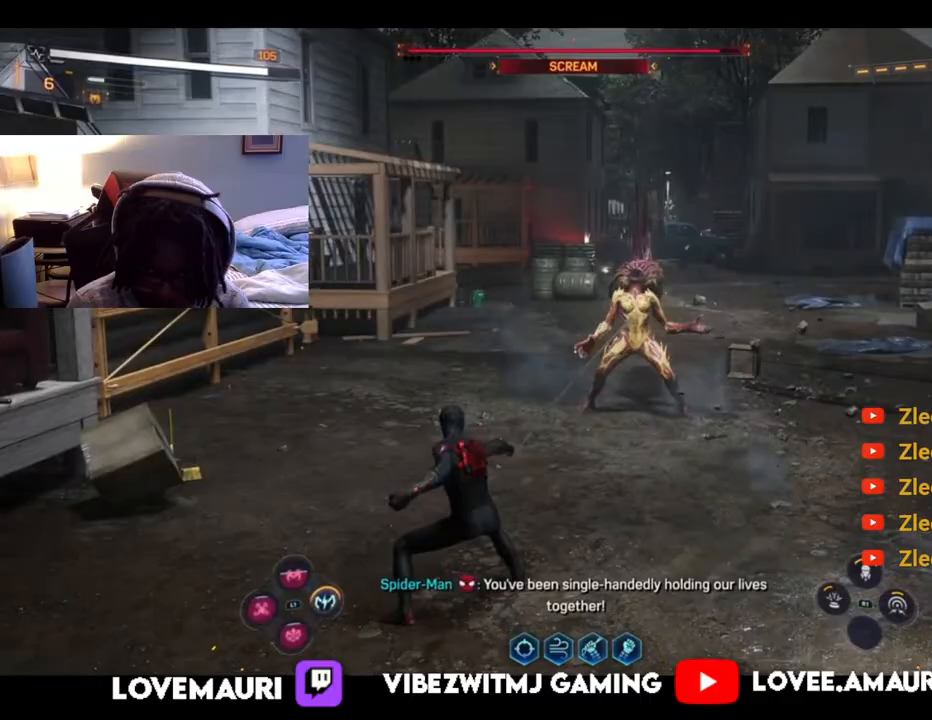
Gameplay with a controller (PlayStation layout); each line is a JSON object with the inputs held at the frame after it. "events" lists button and stick changes between this image and that frame as [ms after this image, input, new state], when the widget could be followed in between.
{"buttons": ["SQUARE"], "left_stick": "up", "right_stick": "center", "events": [[133, "SQUARE", "up"], [200, "SQUARE", "down"], [333, "SQUARE", "up"], [367, "SQUARE", "down"]]}
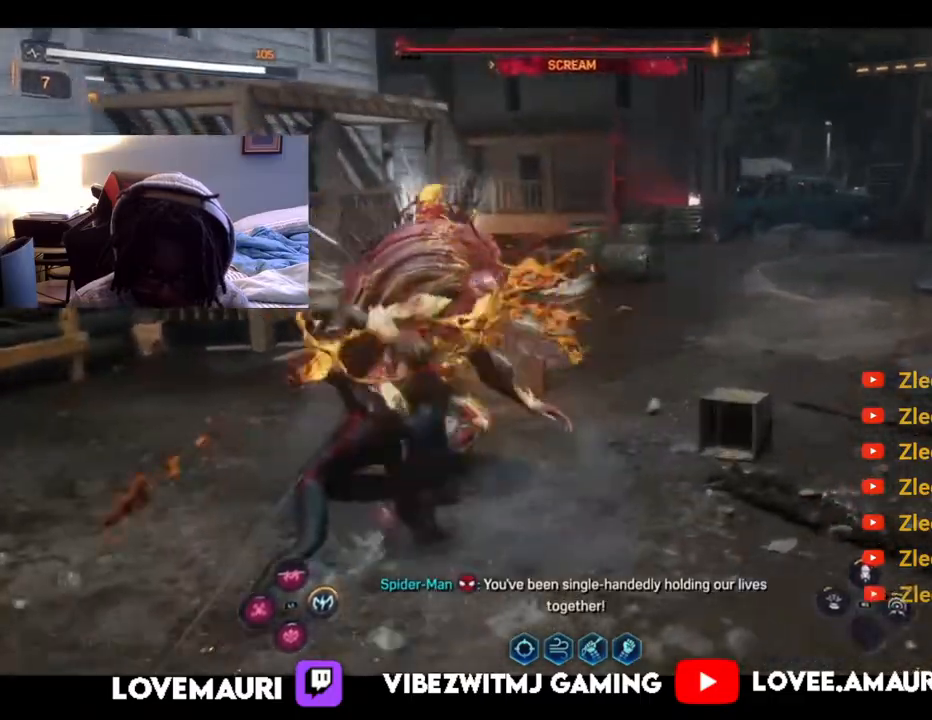
{"buttons": ["SQUARE"], "left_stick": "up", "right_stick": "center", "events": [[17, "SQUARE", "up"], [50, "SQUARE", "down"], [183, "SQUARE", "up"], [250, "SQUARE", "down"], [350, "SQUARE", "up"], [417, "SQUARE", "down"]]}
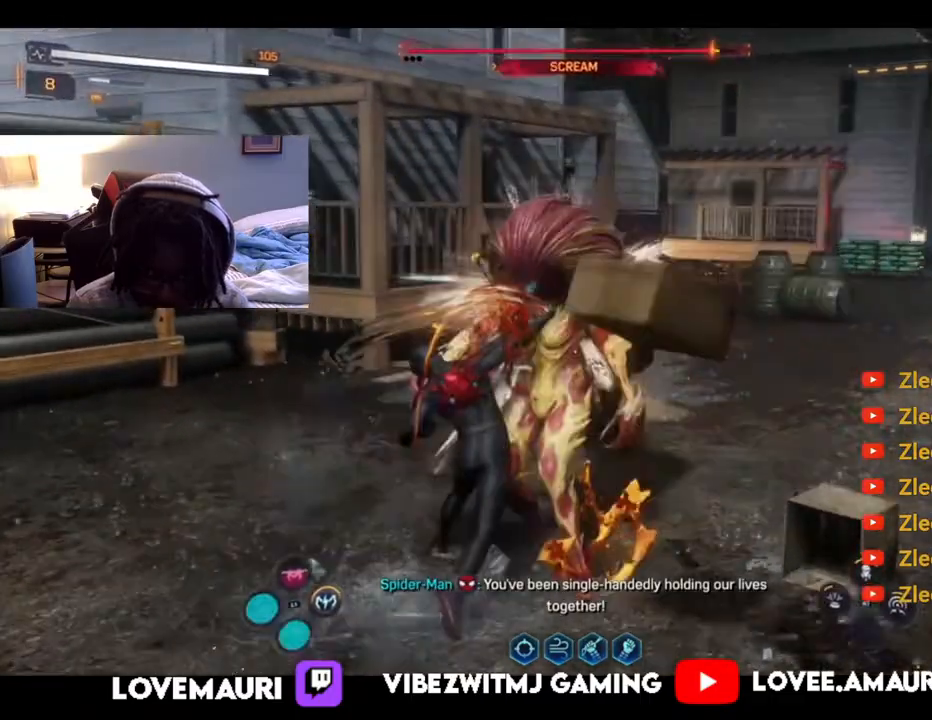
{"buttons": ["SQUARE"], "left_stick": "up", "right_stick": "center", "events": [[33, "SQUARE", "up"], [100, "SQUARE", "down"], [200, "SQUARE", "up"], [267, "SQUARE", "down"], [400, "SQUARE", "up"], [450, "SQUARE", "down"]]}
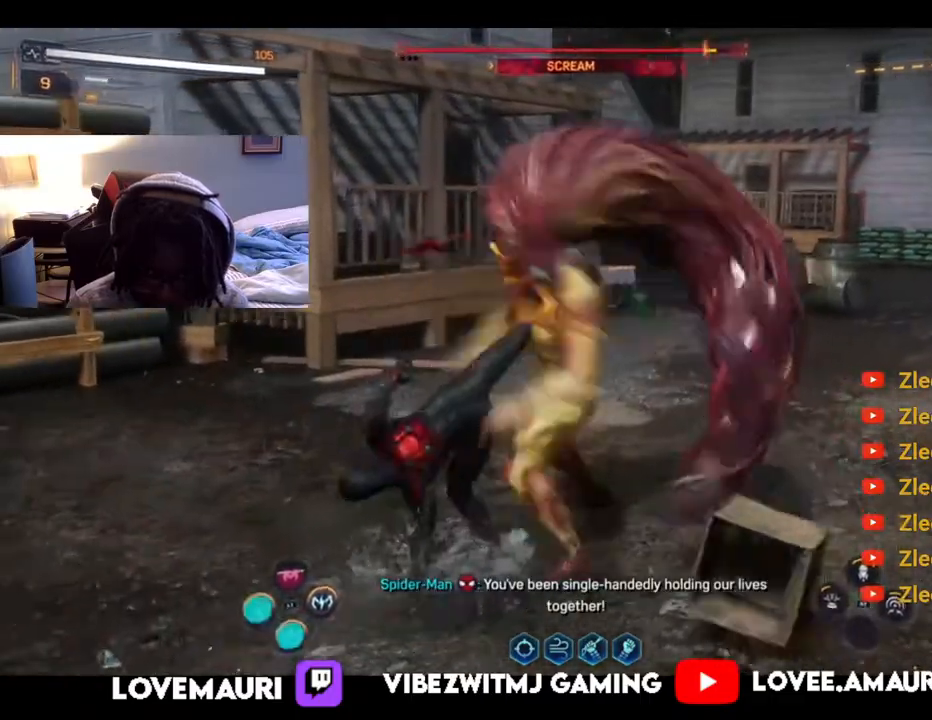
{"buttons": [], "left_stick": "up", "right_stick": "center", "events": [[67, "SQUARE", "up"], [150, "SQUARE", "down"], [267, "SQUARE", "up"], [333, "SQUARE", "down"], [450, "SQUARE", "up"]]}
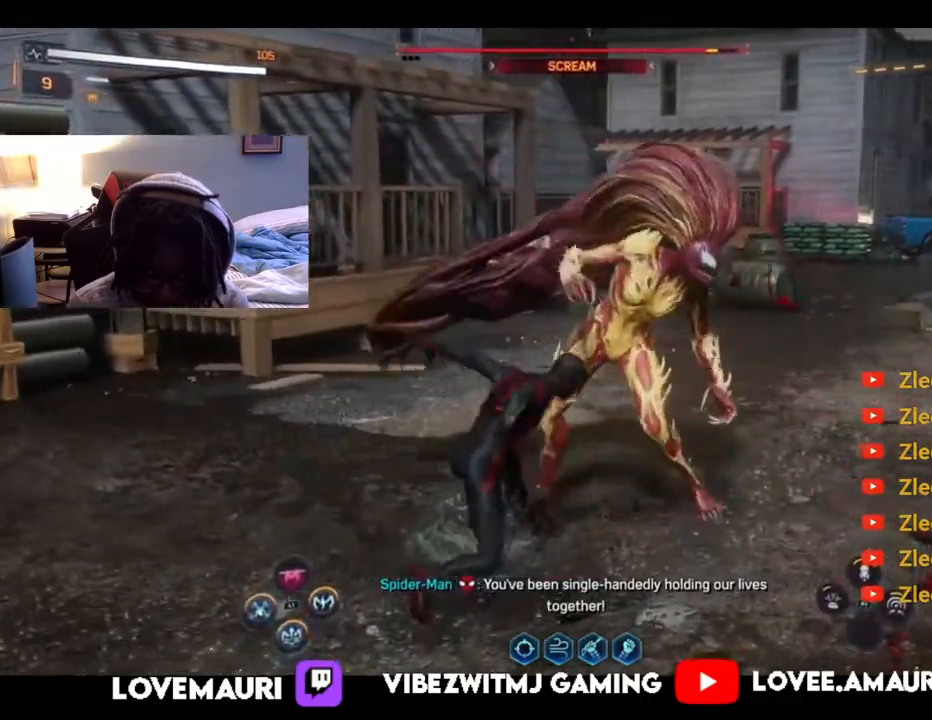
{"buttons": ["SQUARE"], "left_stick": "up", "right_stick": "center", "events": [[33, "SQUARE", "down"], [133, "SQUARE", "up"], [217, "SQUARE", "down"], [350, "SQUARE", "up"], [433, "SQUARE", "down"]]}
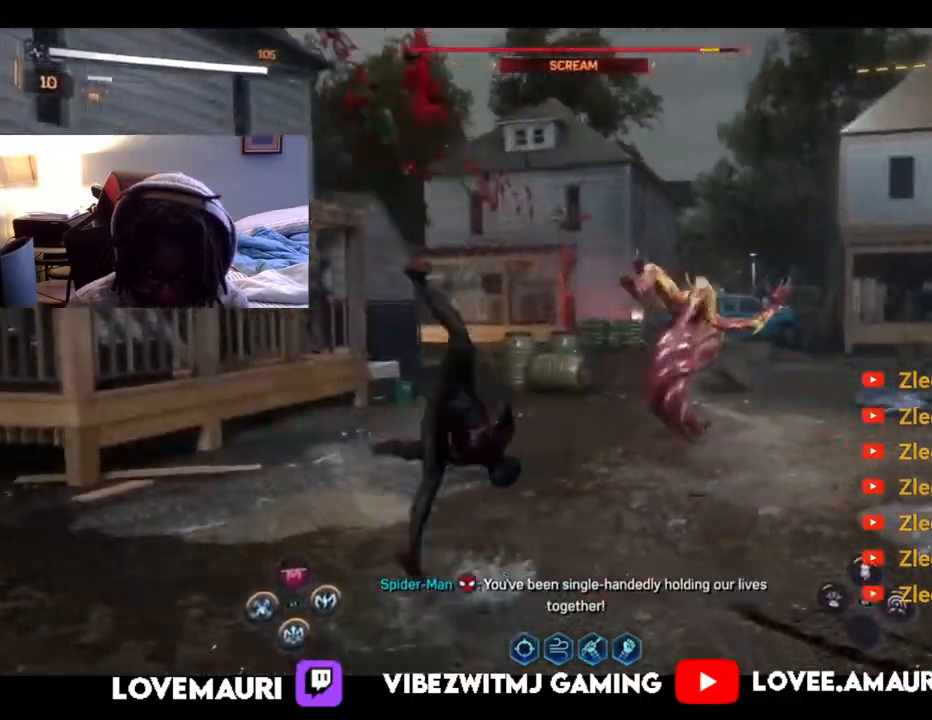
{"buttons": [], "left_stick": "up", "right_stick": "center", "events": [[100, "SQUARE", "up"], [200, "SQUARE", "down"], [350, "SQUARE", "up"]]}
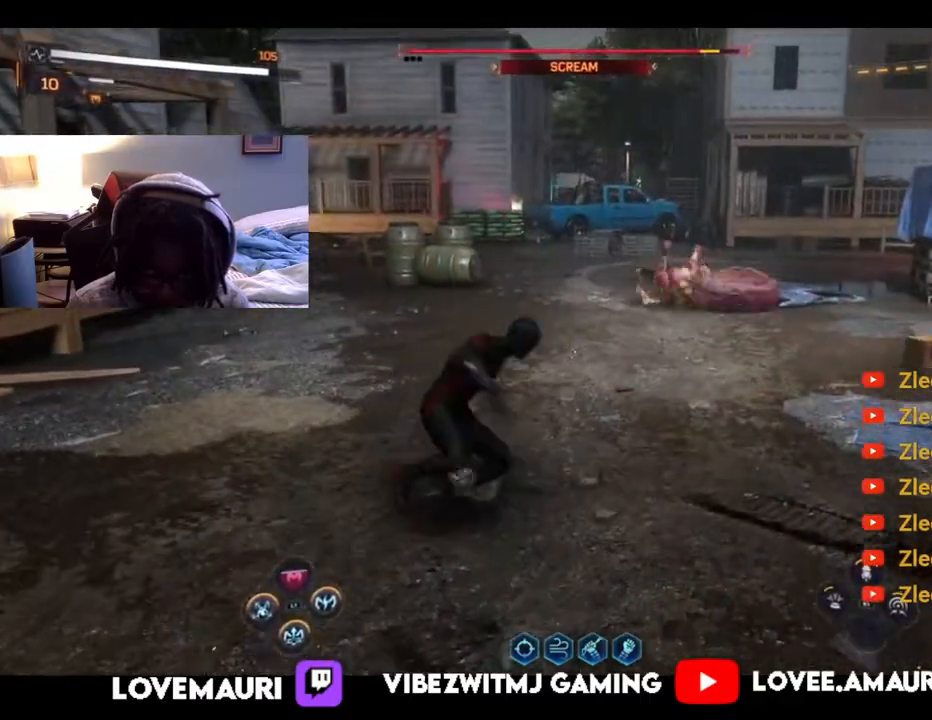
{"buttons": [], "left_stick": "up", "right_stick": "center", "events": [[100, "TRIANGLE", "down"], [233, "TRIANGLE", "up"], [333, "TRIANGLE", "down"], [417, "TRIANGLE", "up"]]}
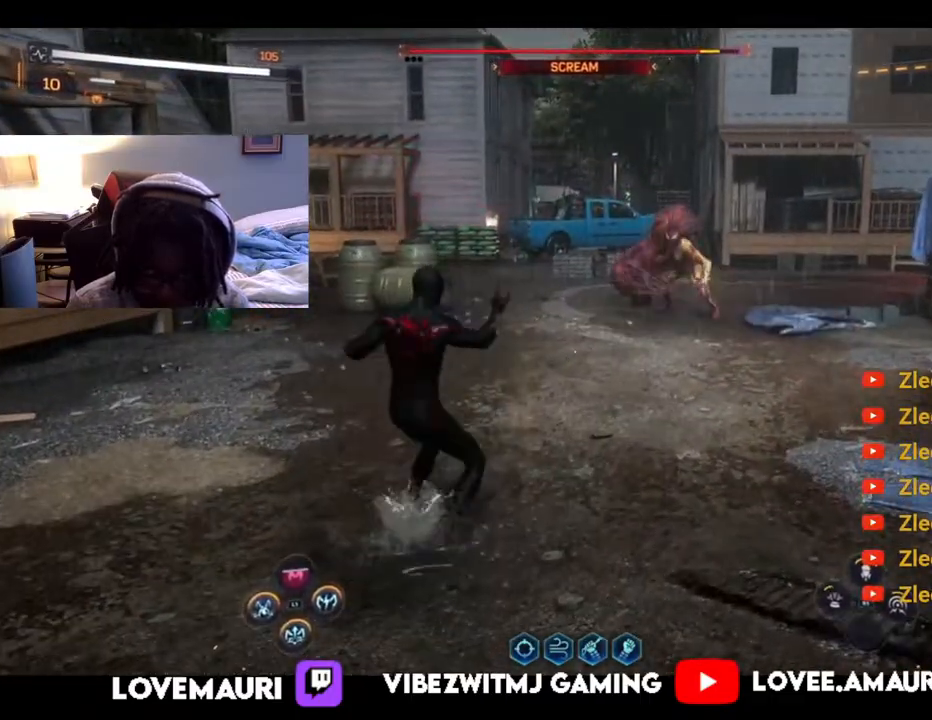
{"buttons": ["SQUARE"], "left_stick": "up", "right_stick": "center", "events": [[17, "TRIANGLE", "down"], [133, "TRIANGLE", "up"], [283, "SQUARE", "down"], [417, "SQUARE", "up"], [483, "SQUARE", "down"]]}
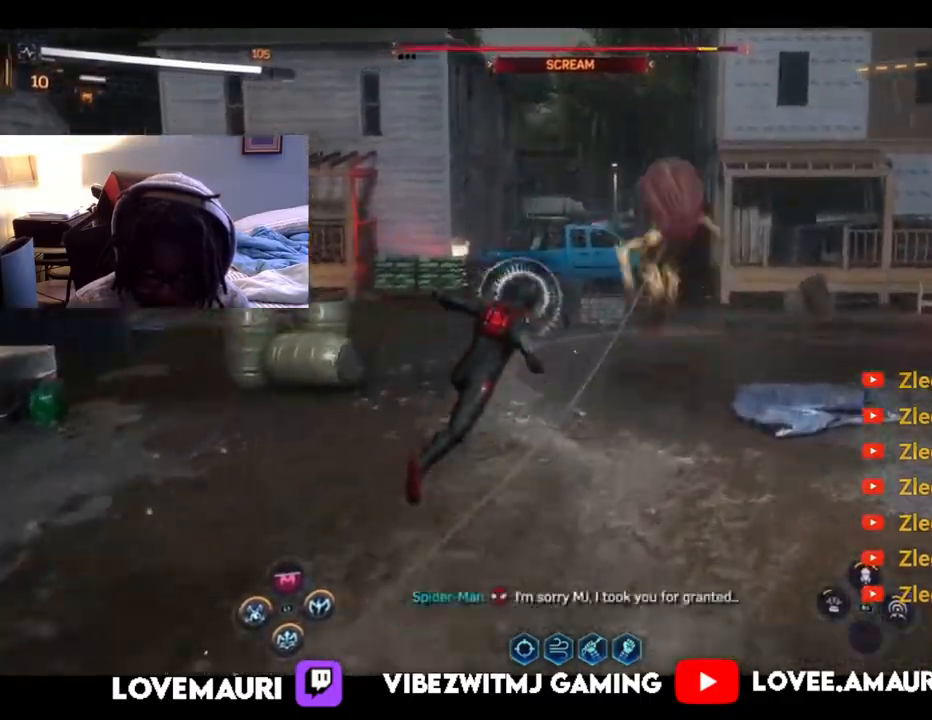
{"buttons": [], "left_stick": "down-left", "right_stick": "center", "events": [[117, "SQUARE", "up"], [267, "CIRCLE", "down"], [400, "CIRCLE", "up"], [483, "left_stick", "down-left"]]}
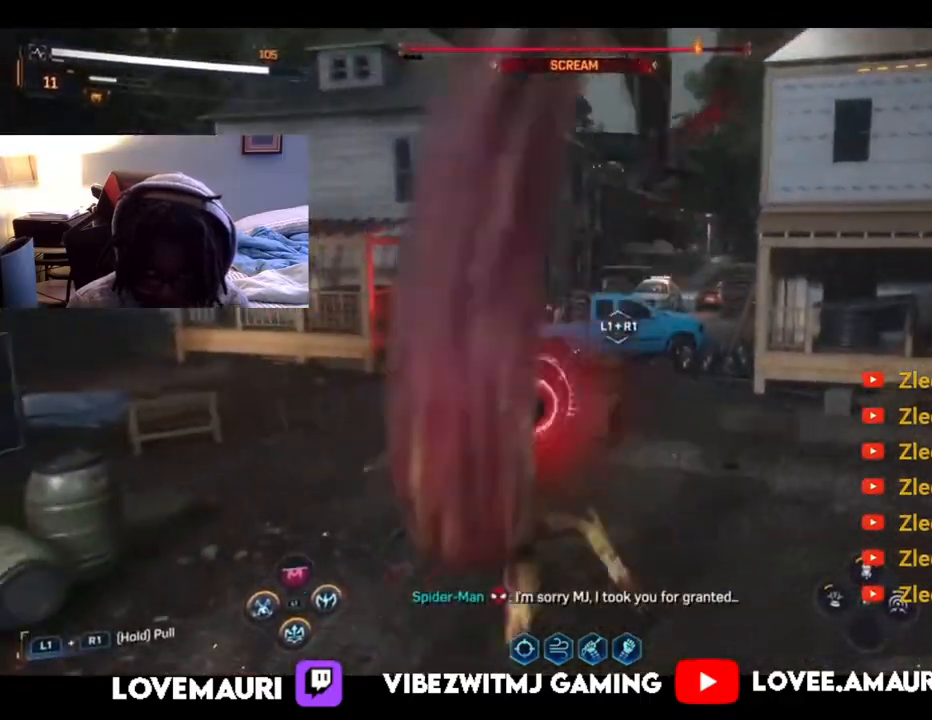
{"buttons": [], "left_stick": "down", "right_stick": "center", "events": [[33, "CIRCLE", "down"], [167, "CIRCLE", "up"], [467, "left_stick", "down"]]}
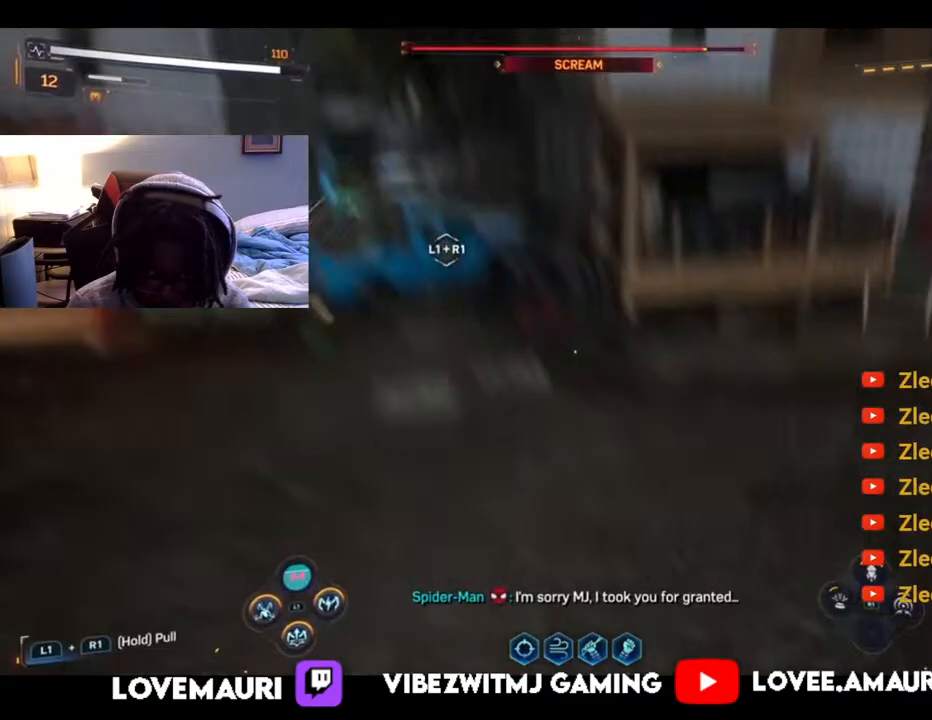
{"buttons": [], "left_stick": "up-right", "right_stick": "center", "events": [[133, "left_stick", "down-right"], [317, "left_stick", "up-right"], [367, "TRIANGLE", "down"], [500, "TRIANGLE", "up"]]}
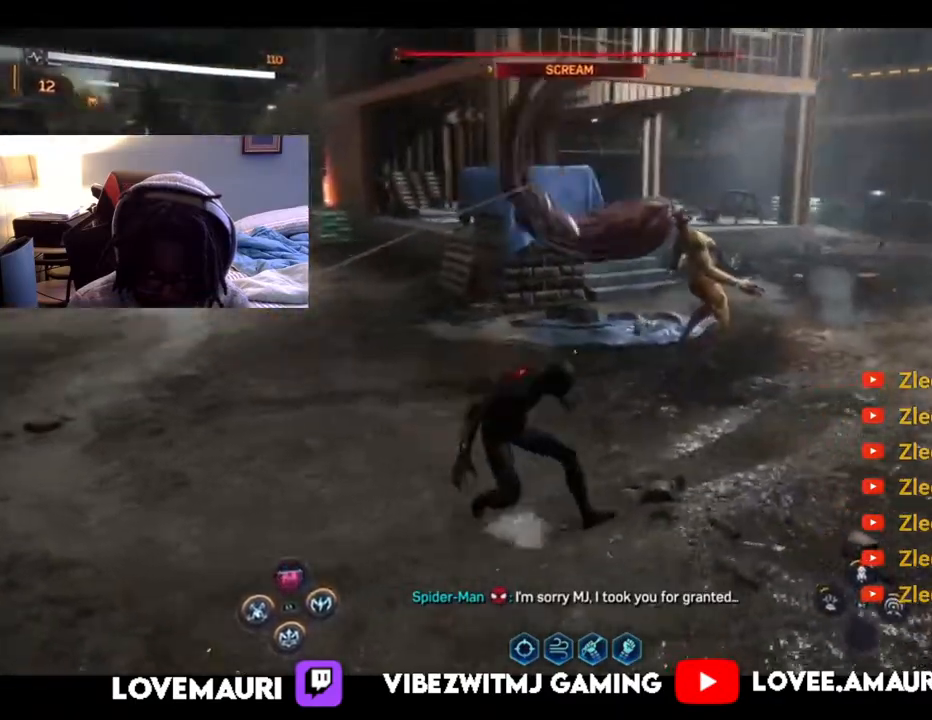
{"buttons": ["SQUARE"], "left_stick": "up-right", "right_stick": "center", "events": [[67, "TRIANGLE", "down"], [200, "TRIANGLE", "up"], [267, "SQUARE", "down"], [400, "SQUARE", "up"], [483, "SQUARE", "down"]]}
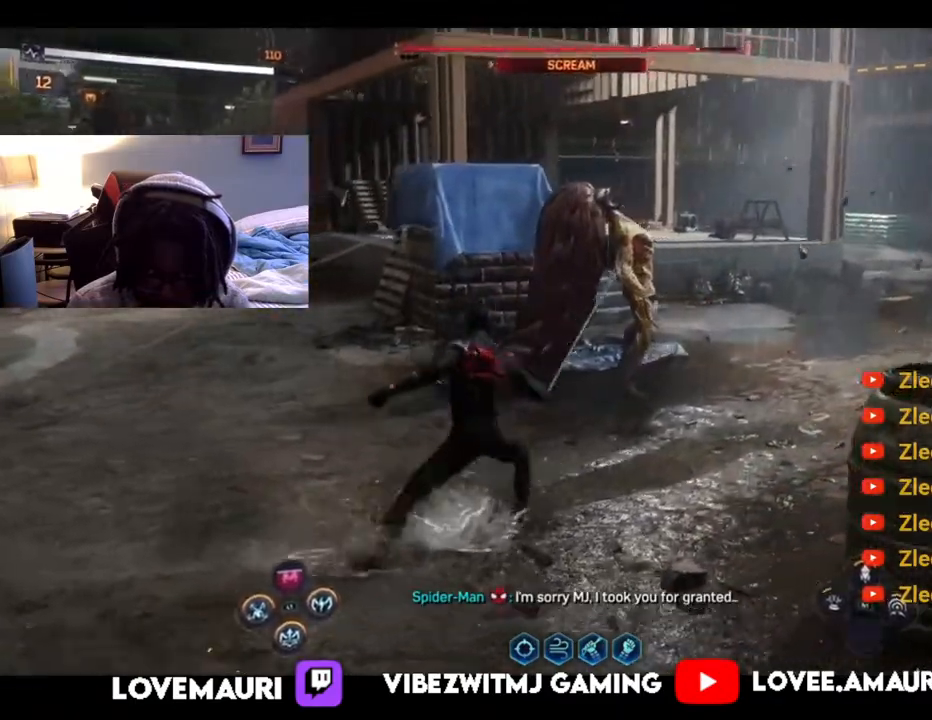
{"buttons": [], "left_stick": "up-right", "right_stick": "center", "events": [[100, "SQUARE", "up"], [167, "SQUARE", "down"], [283, "SQUARE", "up"], [350, "SQUARE", "down"], [483, "SQUARE", "up"]]}
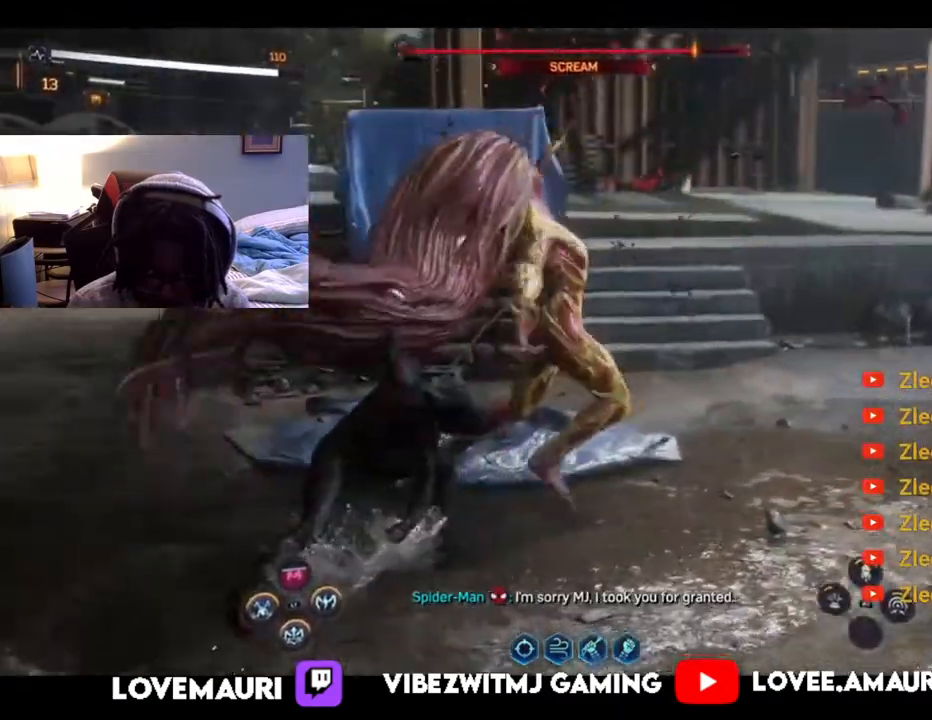
{"buttons": ["SQUARE"], "left_stick": "up-right", "right_stick": "center", "events": [[50, "SQUARE", "down"], [167, "SQUARE", "up"], [233, "SQUARE", "down"], [367, "SQUARE", "up"], [433, "SQUARE", "down"]]}
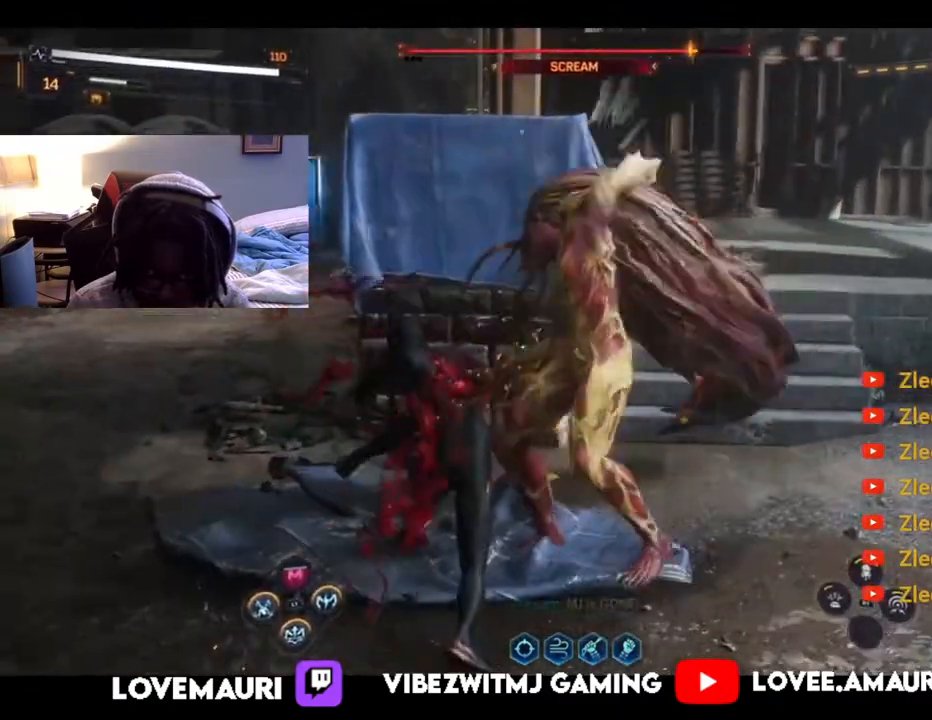
{"buttons": [], "left_stick": "up-right", "right_stick": "center", "events": [[50, "SQUARE", "up"], [133, "SQUARE", "down"], [267, "SQUARE", "up"], [300, "SQUARE", "down"], [433, "SQUARE", "up"]]}
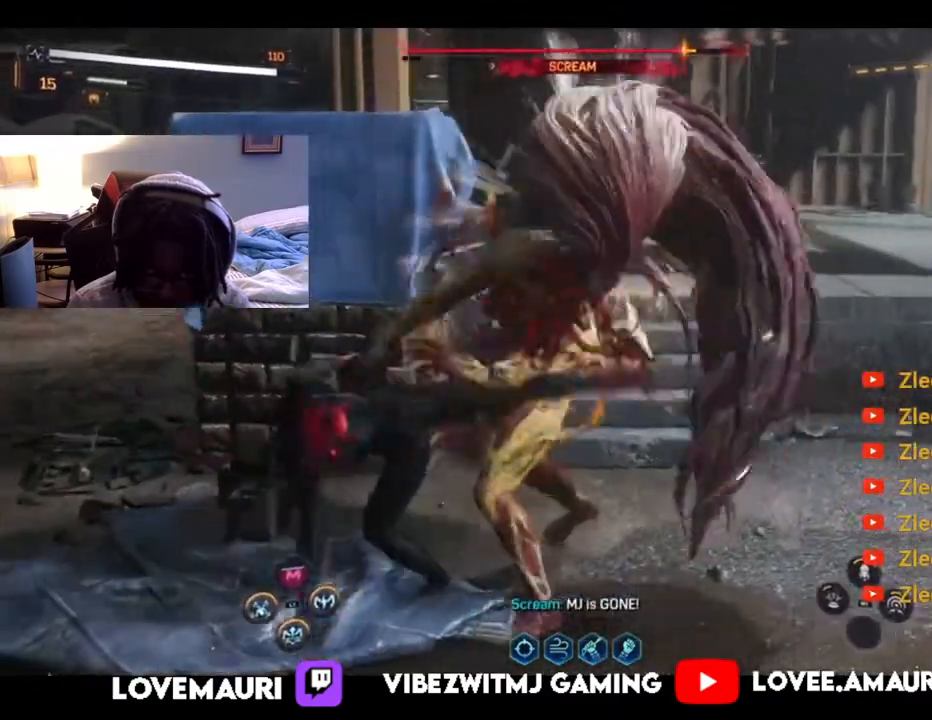
{"buttons": ["SQUARE", "L1"], "left_stick": "up-right", "right_stick": "center", "events": [[17, "SQUARE", "down"], [117, "L1", "down"], [150, "SQUARE", "up"], [217, "SQUARE", "down"], [350, "SQUARE", "up"], [417, "SQUARE", "down"]]}
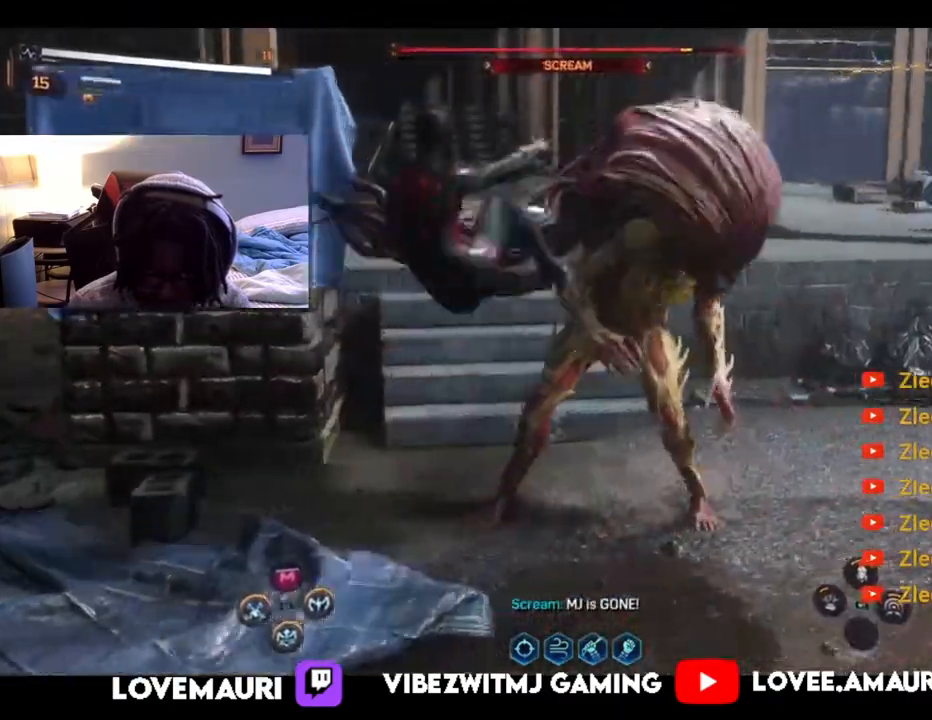
{"buttons": ["L1"], "left_stick": "up-right", "right_stick": "center", "events": [[50, "SQUARE", "up"], [150, "SQUARE", "down"], [267, "SQUARE", "up"], [367, "SQUARE", "down"], [500, "SQUARE", "up"]]}
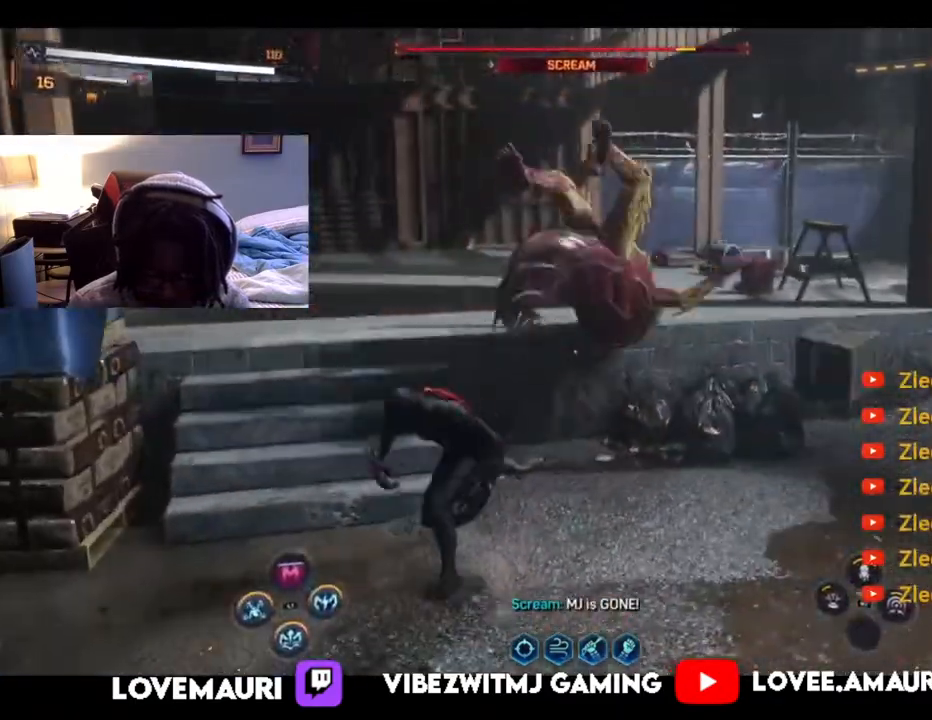
{"buttons": ["SQUARE", "L1"], "left_stick": "up-right", "right_stick": "center", "events": [[67, "SQUARE", "down"], [200, "SQUARE", "up"], [267, "SQUARE", "down"], [400, "SQUARE", "up"], [500, "SQUARE", "down"]]}
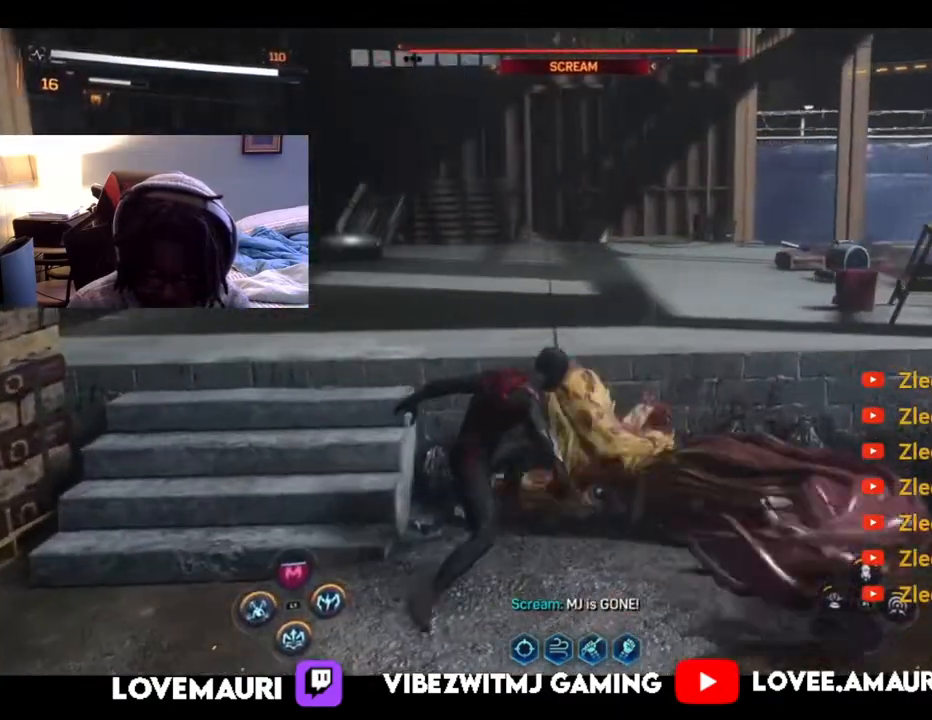
{"buttons": ["SQUARE", "L1"], "left_stick": "up-right", "right_stick": "center", "events": [[117, "SQUARE", "up"], [217, "SQUARE", "down"], [350, "SQUARE", "up"], [417, "SQUARE", "down"]]}
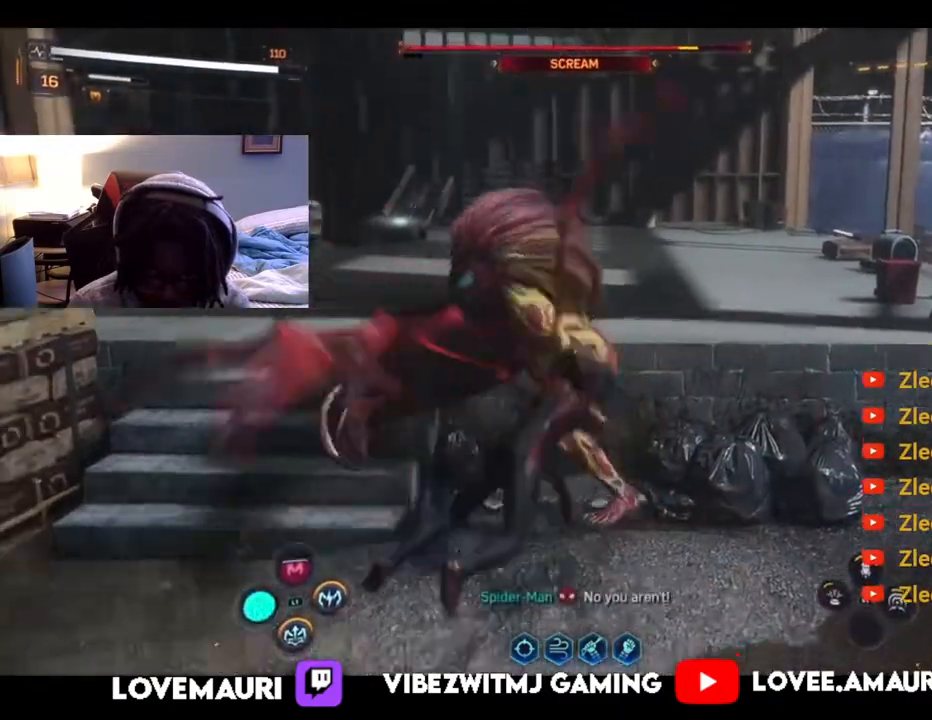
{"buttons": ["L1"], "left_stick": "up-right", "right_stick": "center", "events": [[50, "SQUARE", "up"], [133, "SQUARE", "down"], [267, "SQUARE", "up"], [333, "SQUARE", "down"], [467, "SQUARE", "up"]]}
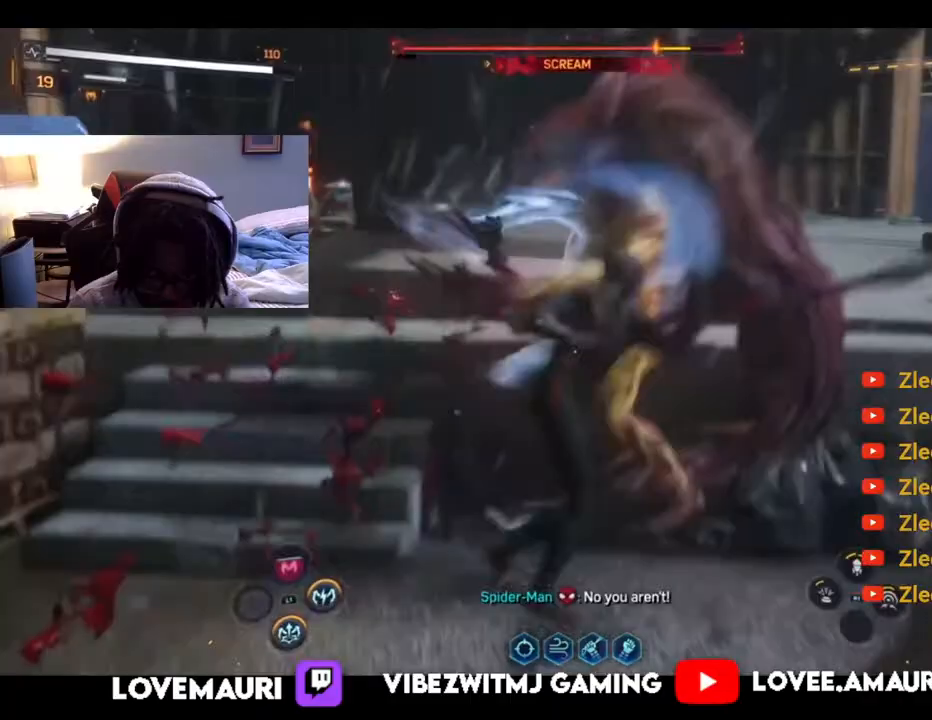
{"buttons": ["L1"], "left_stick": "up-right", "right_stick": "center", "events": [[317, "CROSS", "down"], [450, "CROSS", "up"]]}
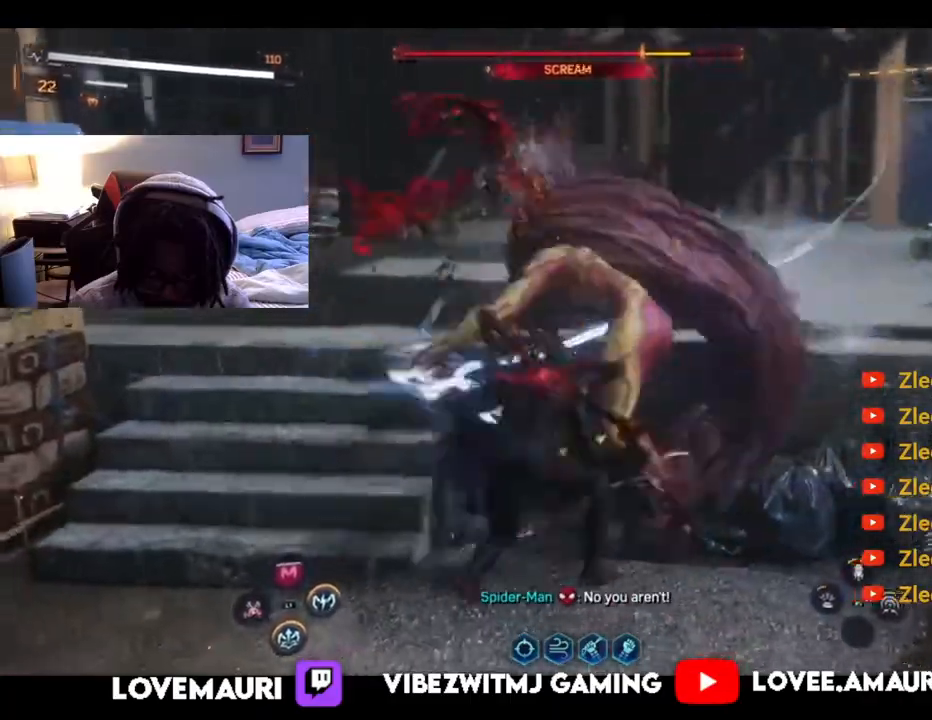
{"buttons": ["CROSS", "L1"], "left_stick": "up-right", "right_stick": "center"}
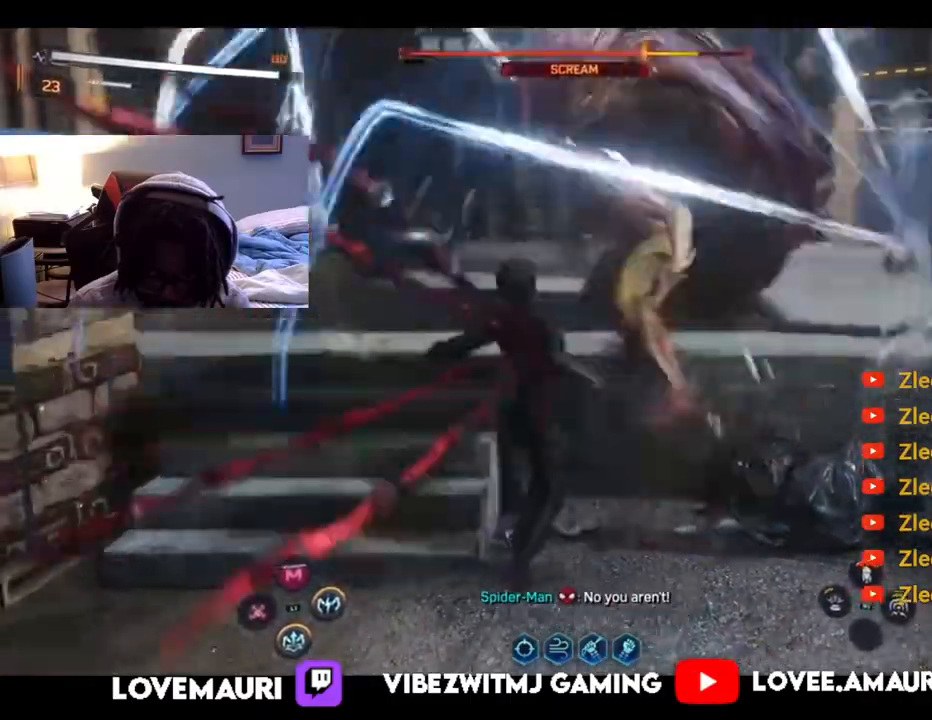
{"buttons": ["CROSS", "L1"], "left_stick": "up-right", "right_stick": "center", "events": [[33, "CROSS", "up"], [117, "CROSS", "down"], [233, "CROSS", "up"], [300, "CROSS", "down"], [433, "CROSS", "up"], [500, "CROSS", "down"]]}
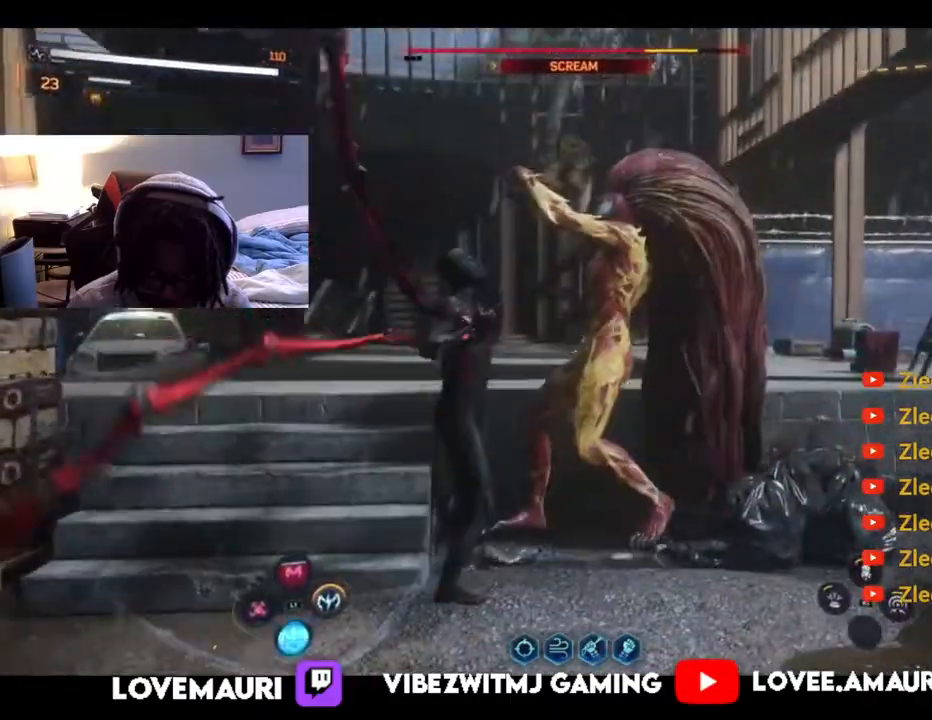
{"buttons": ["CROSS", "L1"], "left_stick": "up-right", "right_stick": "center", "events": [[133, "CROSS", "up"], [200, "CROSS", "down"], [317, "CROSS", "up"], [383, "CROSS", "down"]]}
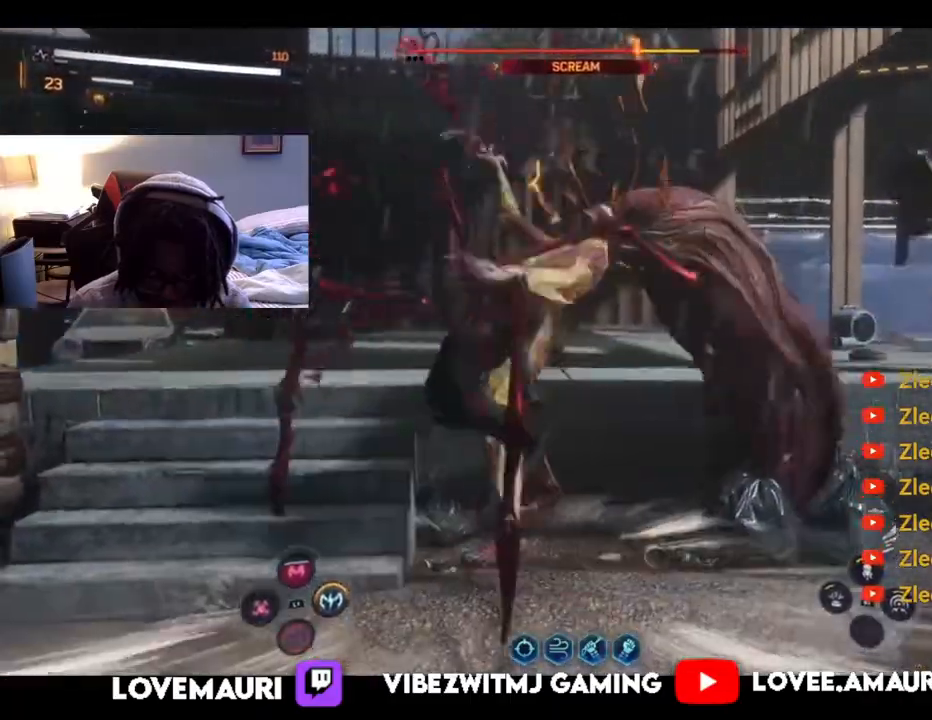
{"buttons": ["L1"], "left_stick": "up-right", "right_stick": "center", "events": [[17, "CROSS", "up"], [100, "CROSS", "down"], [200, "CROSS", "up"]]}
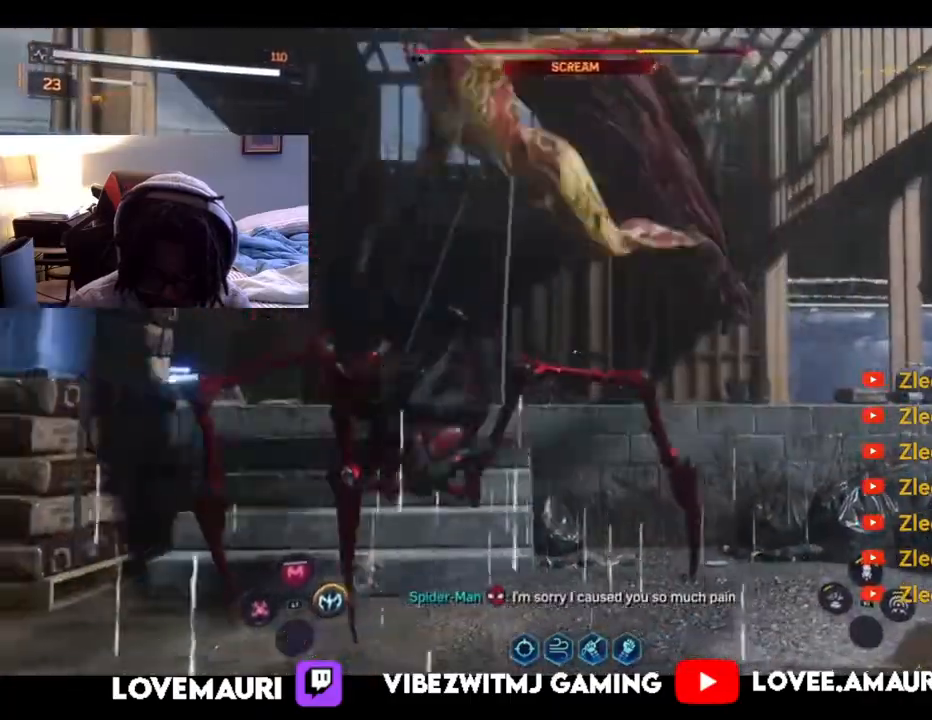
{"buttons": ["CIRCLE", "L1"], "left_stick": "up-right", "right_stick": "center", "events": [[50, "CIRCLE", "down"], [150, "CIRCLE", "up"], [233, "CIRCLE", "down"], [333, "CIRCLE", "up"], [417, "CIRCLE", "down"]]}
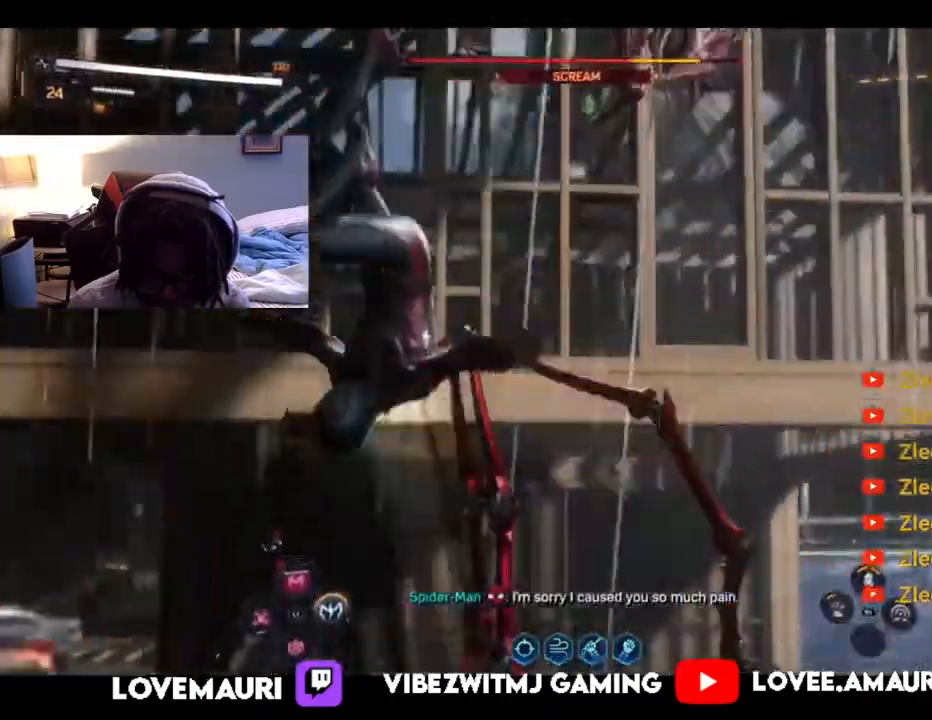
{"buttons": ["CIRCLE", "L1"], "left_stick": "up-right", "right_stick": "center", "events": [[50, "CIRCLE", "up"], [117, "CIRCLE", "down"], [250, "CIRCLE", "up"], [333, "CIRCLE", "down"], [433, "CIRCLE", "up"], [500, "CIRCLE", "down"]]}
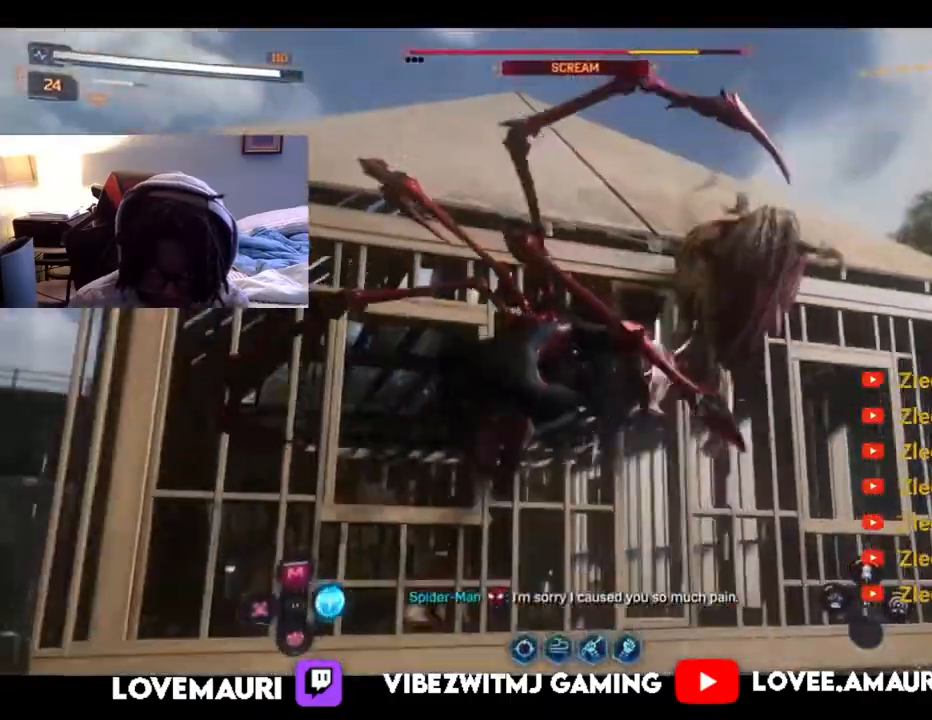
{"buttons": ["CIRCLE", "L1"], "left_stick": "up-right", "right_stick": "center", "events": [[133, "CIRCLE", "up"], [217, "CIRCLE", "down"], [317, "CIRCLE", "up"], [417, "CIRCLE", "down"]]}
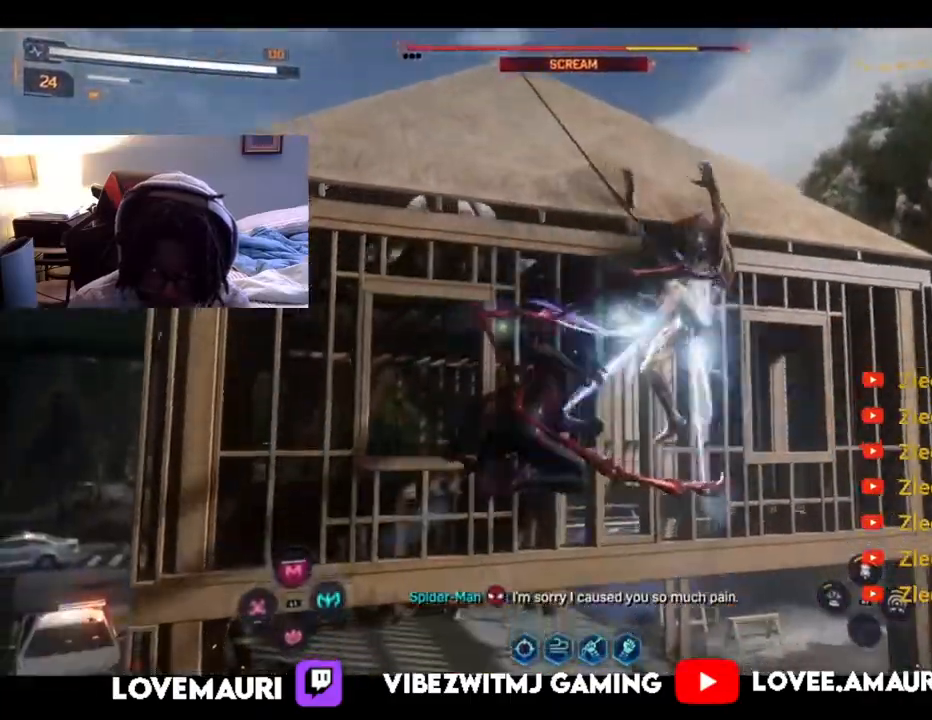
{"buttons": [], "left_stick": "up-right", "right_stick": "center", "events": [[33, "CIRCLE", "up"], [150, "SQUARE", "down"], [300, "L1", "up"], [300, "SQUARE", "up"], [367, "SQUARE", "down"], [500, "SQUARE", "up"]]}
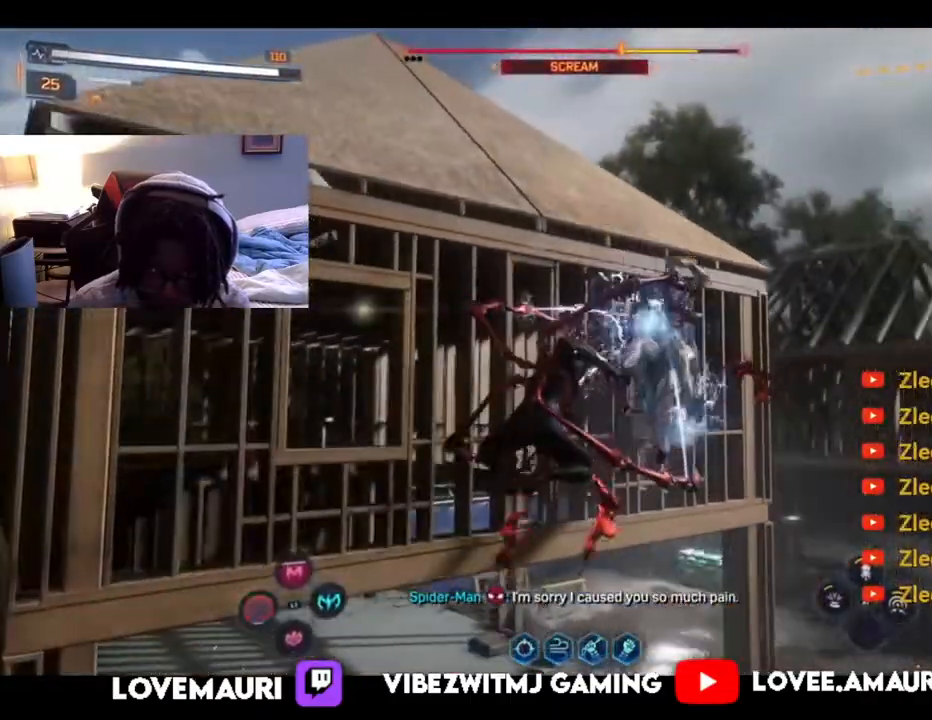
{"buttons": ["SQUARE"], "left_stick": "up-right", "right_stick": "center", "events": [[100, "SQUARE", "down"], [217, "SQUARE", "up"], [283, "SQUARE", "down"], [417, "SQUARE", "up"], [500, "SQUARE", "down"]]}
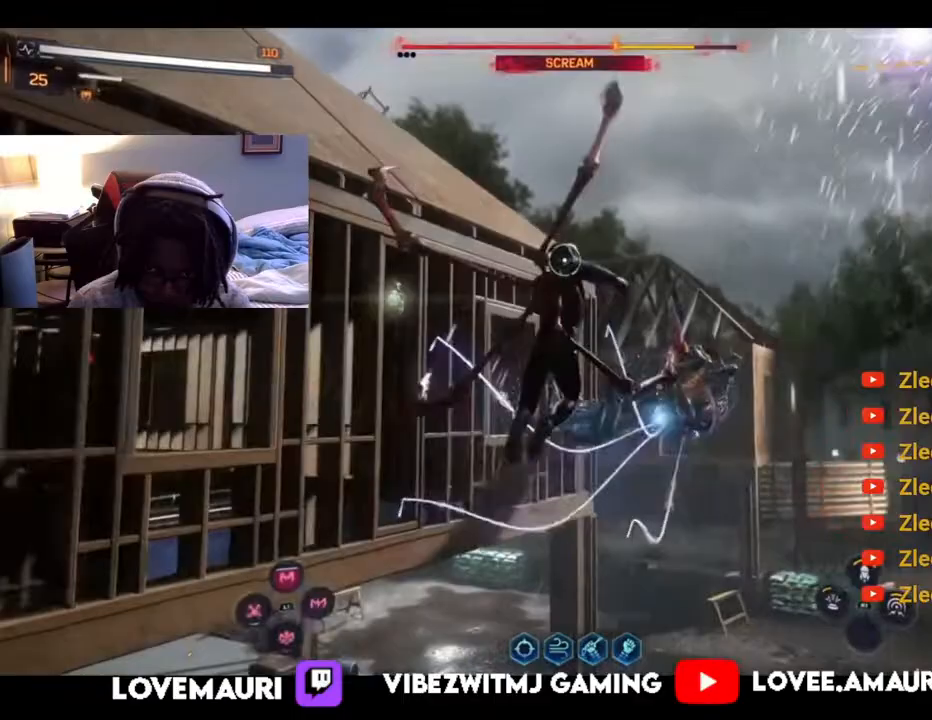
{"buttons": ["SQUARE"], "left_stick": "up-right", "right_stick": "center", "events": [[133, "SQUARE", "up"], [217, "SQUARE", "down"], [333, "SQUARE", "up"], [400, "SQUARE", "down"]]}